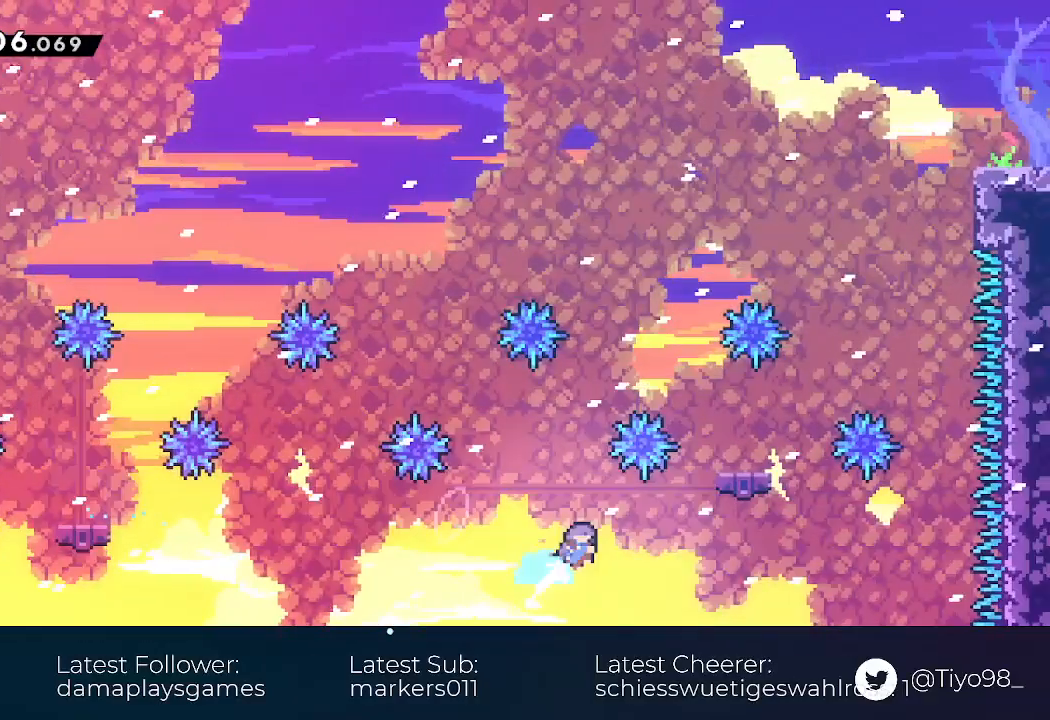
Gameplay with a controller (PlayStation layout); each line is a JSON object with the inputs held at the frame after it (dt_ms = milliseconds from this image to that frame). "events" lists button and stick changes between this image and that frame as [ms after this image, input, new state], when the widget could be followed in between. Not read: left_stick right_stick.
{"dt_ms": 500, "buttons": ["CROSS", "DPAD_UP", "DPAD_RIGHT"], "events": [[100, "R2", "up"], [183, "DPAD_UP", "up"], [217, "DPAD_RIGHT", "up"], [300, "DPAD_RIGHT", "down"], [350, "DPAD_UP", "down"], [367, "CROSS", "down"]]}
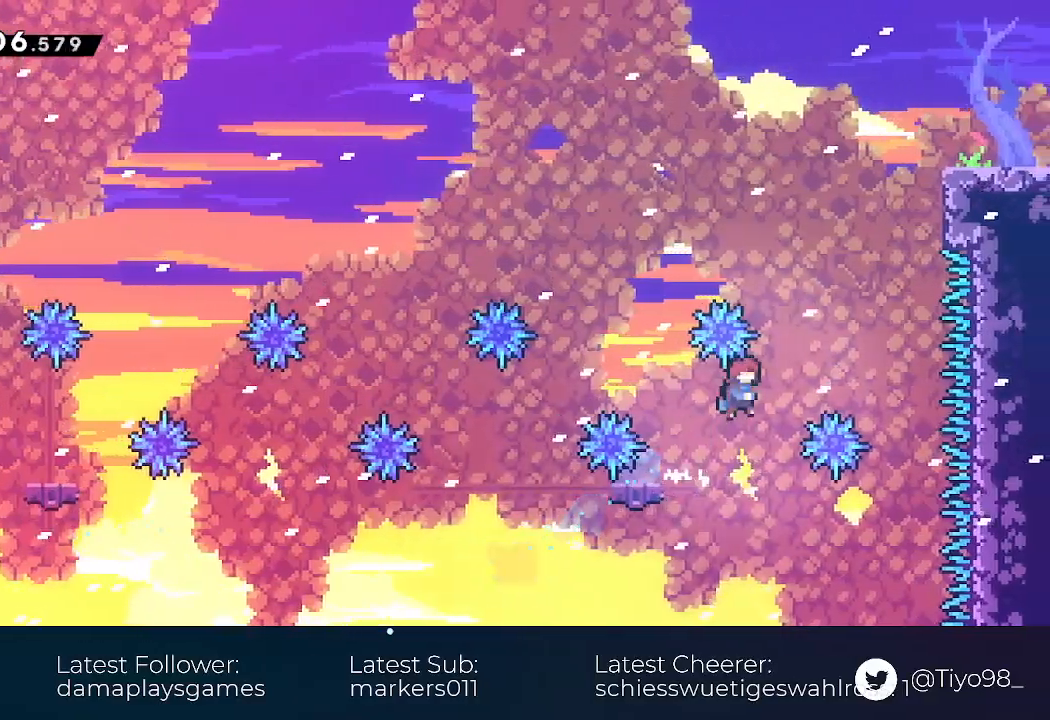
{"dt_ms": 500, "buttons": ["CROSS", "L2", "DPAD_RIGHT"], "events": [[150, "SQUARE", "down"], [283, "DPAD_UP", "up"], [317, "SQUARE", "up"], [400, "L2", "down"]]}
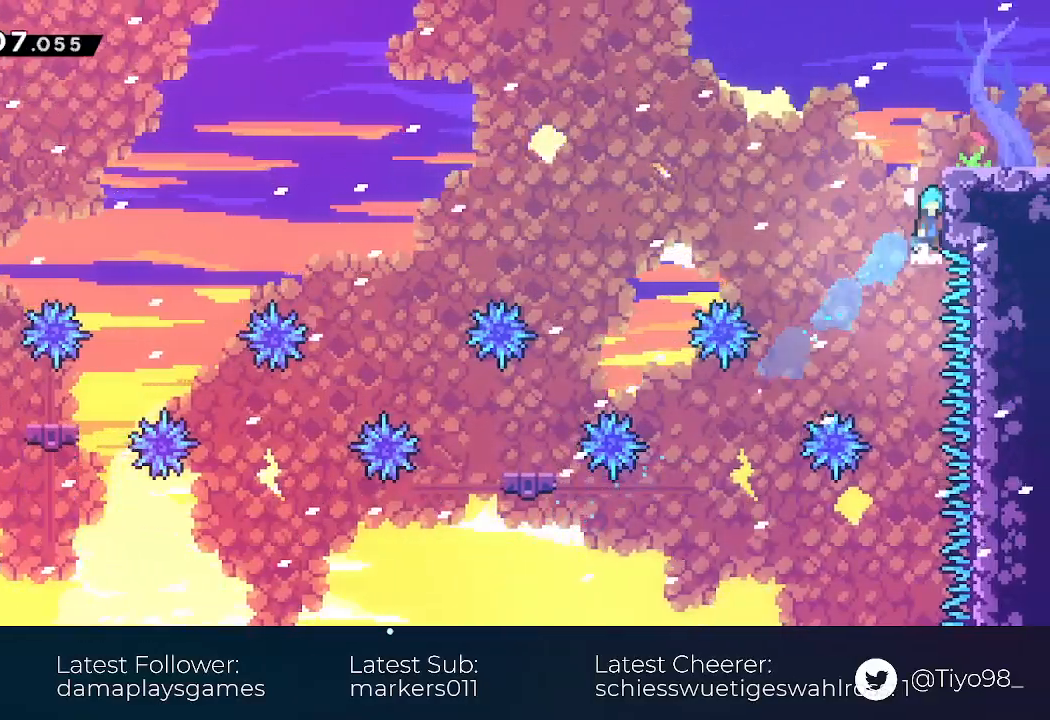
{"dt_ms": 500, "buttons": ["CROSS", "DPAD_DOWN", "DPAD_RIGHT"], "events": [[17, "CIRCLE", "down"], [117, "CIRCLE", "up"], [167, "CIRCLE", "down"], [250, "CIRCLE", "up"], [250, "CROSS", "up"], [317, "DPAD_DOWN", "down"], [317, "L2", "up"], [433, "SQUARE", "down"], [450, "CROSS", "down"], [483, "SQUARE", "up"]]}
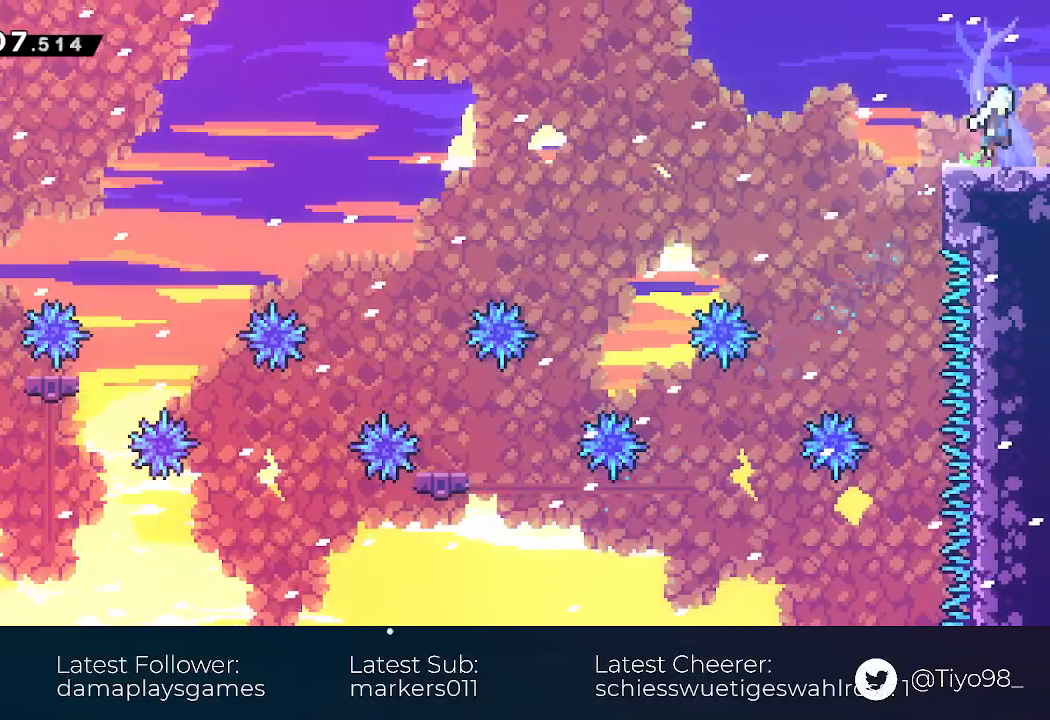
{"dt_ms": 1000, "buttons": ["CROSS", "SQUARE", "DPAD_DOWN", "DPAD_RIGHT"]}
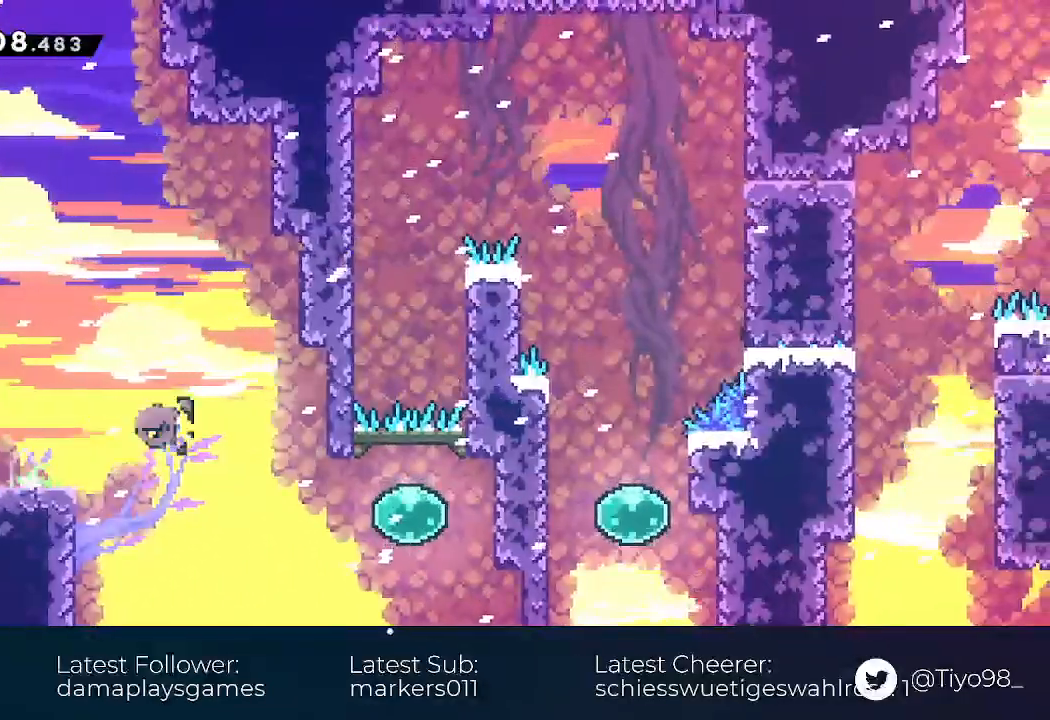
{"dt_ms": 500, "buttons": ["CROSS", "L2", "DPAD_RIGHT"], "events": [[67, "SQUARE", "up"], [100, "DPAD_DOWN", "up"], [117, "DPAD_RIGHT", "up"], [117, "DPAD_UP", "down"], [217, "SQUARE", "down"], [383, "SQUARE", "up"], [400, "DPAD_RIGHT", "down"], [417, "DPAD_UP", "up"], [500, "L2", "down"]]}
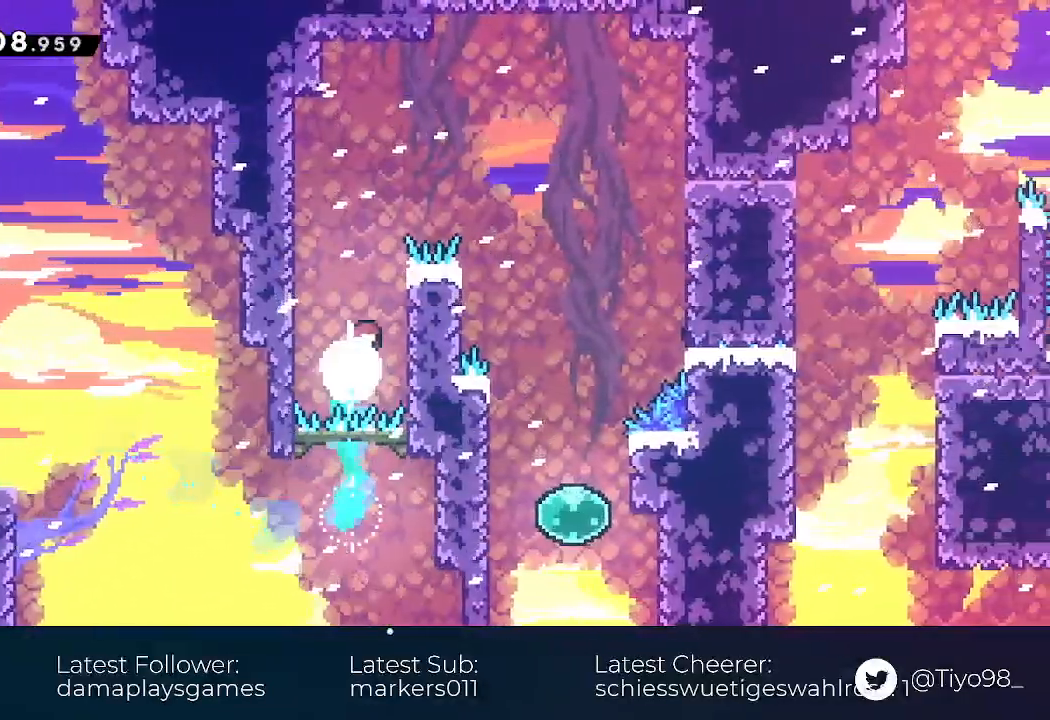
{"dt_ms": 500, "buttons": ["CROSS", "CIRCLE", "L2", "DPAD_RIGHT"]}